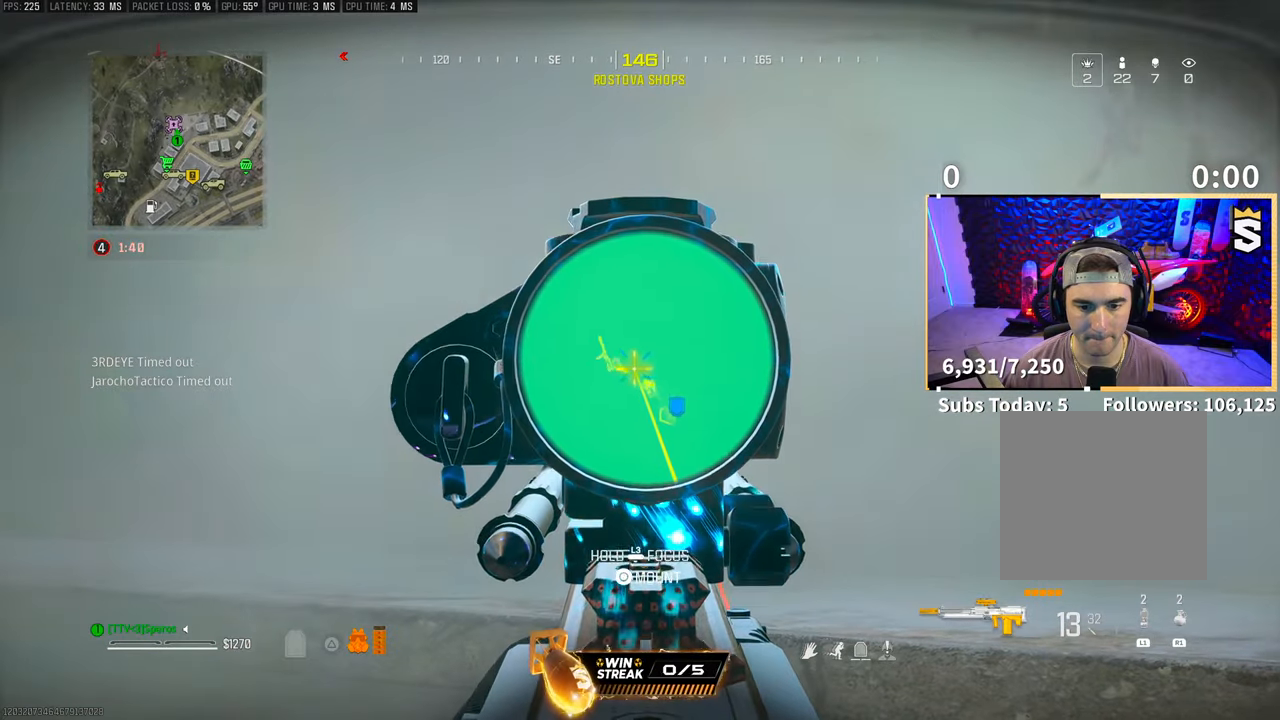
Gameplay with a controller (PlayStation layout); each line is a JSON object with the inputs held at the frame after it (dt_ms = milliseconds from this image to that frame). "events" lists button and stick changes between this image and that frame as [ms after this image, input, new state], when the widget could be followed in between.
{"dt_ms": 500, "buttons": ["L2"], "left_stick": "center", "right_stick": "center", "events": []}
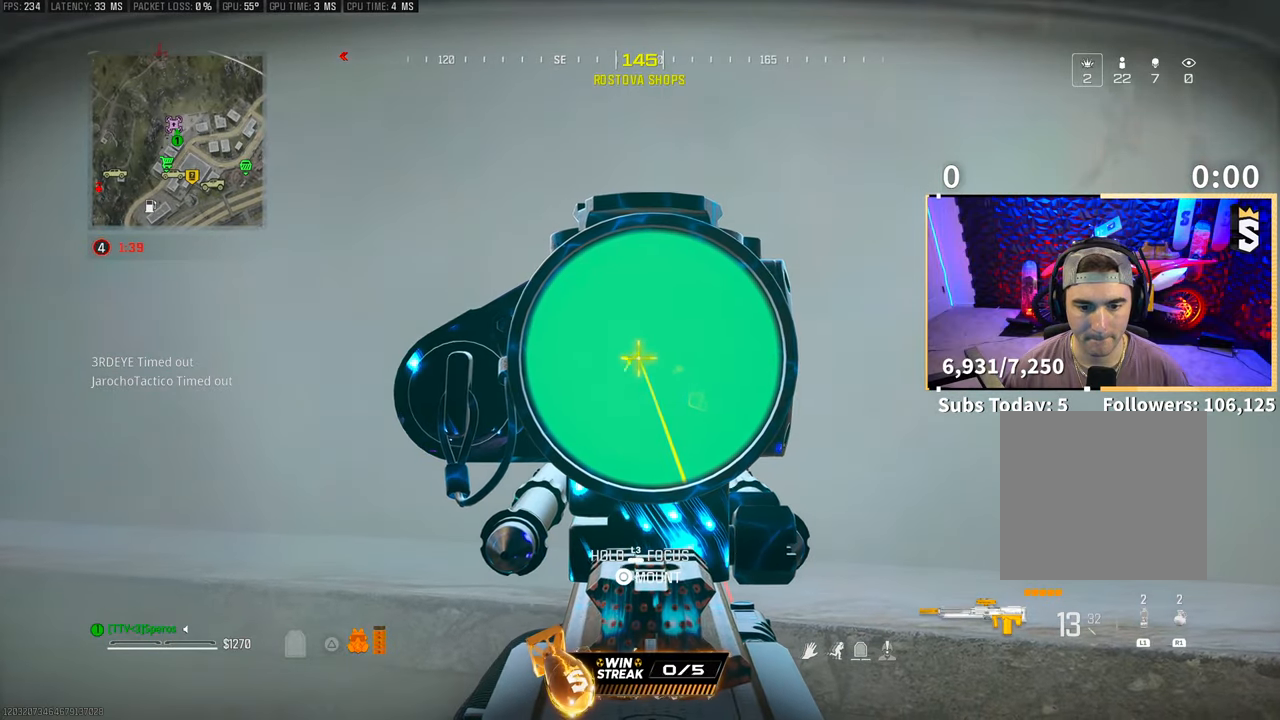
{"dt_ms": 500, "buttons": ["L2"], "left_stick": "center", "right_stick": "center", "events": [[100, "R2", "down"], [233, "R2", "up"]]}
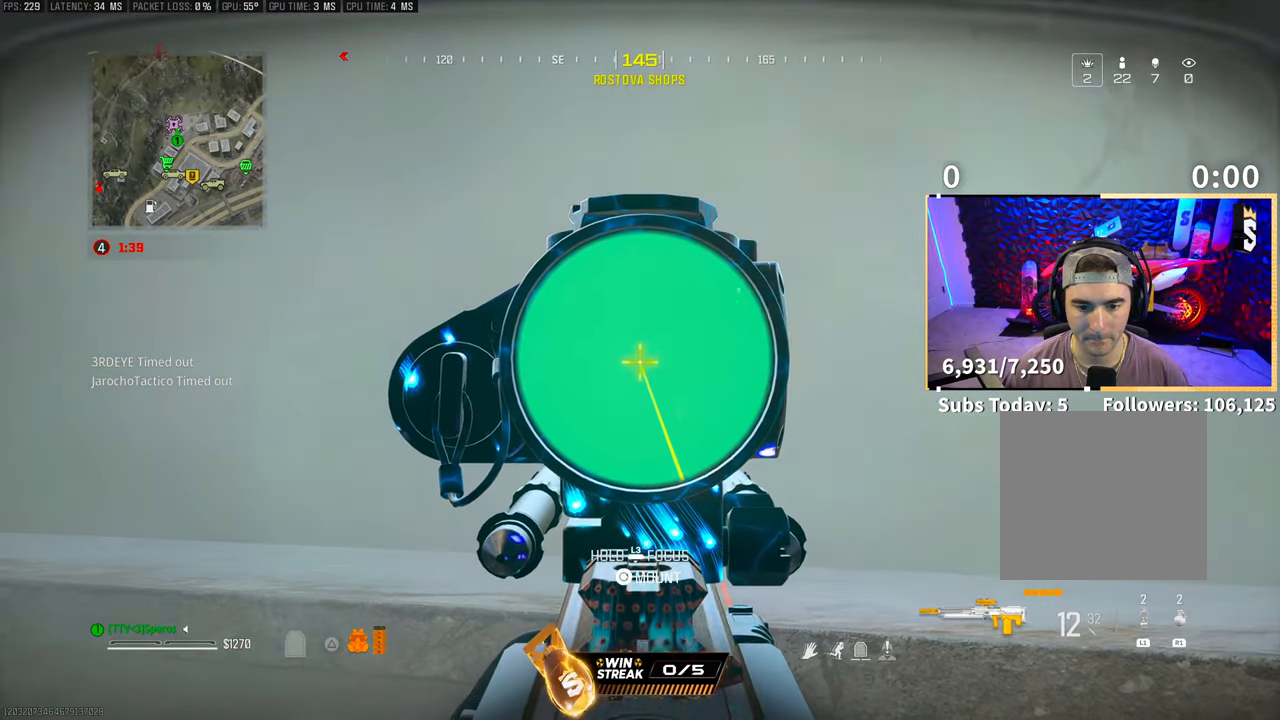
{"dt_ms": 500, "buttons": ["L2"], "left_stick": "right", "right_stick": "center", "events": [[450, "left_stick", "right"]]}
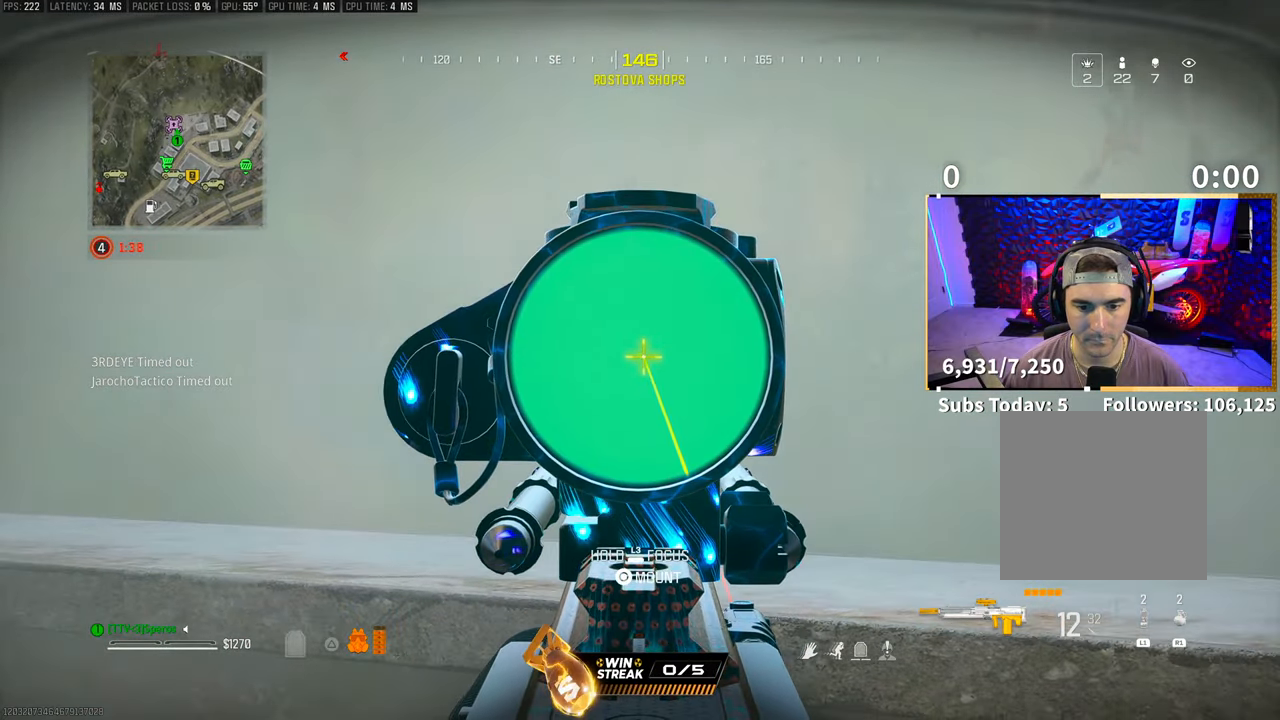
{"dt_ms": 500, "buttons": ["L2", "R2"], "left_stick": "center", "right_stick": "center", "events": [[100, "left_stick", "center"], [400, "R2", "down"]]}
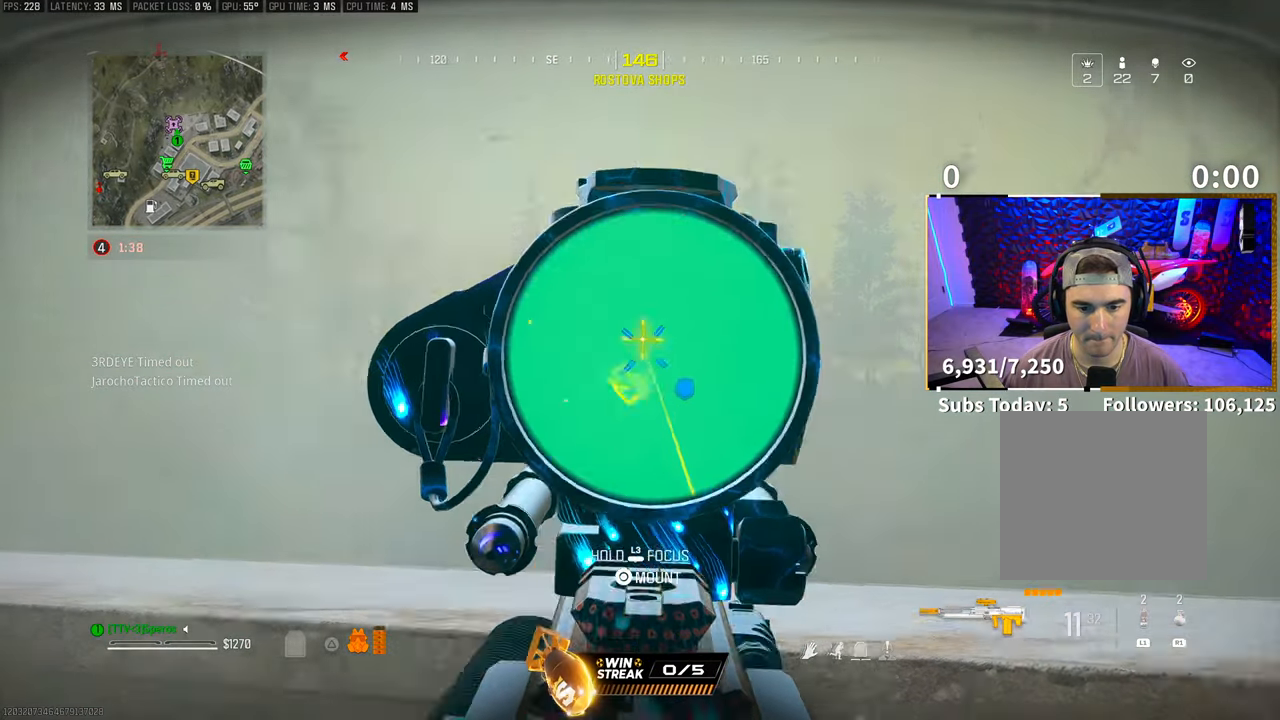
{"dt_ms": 500, "buttons": ["L2"], "left_stick": "left", "right_stick": "center", "events": [[33, "R2", "up"], [300, "R2", "down"], [400, "R2", "up"], [450, "left_stick", "left"]]}
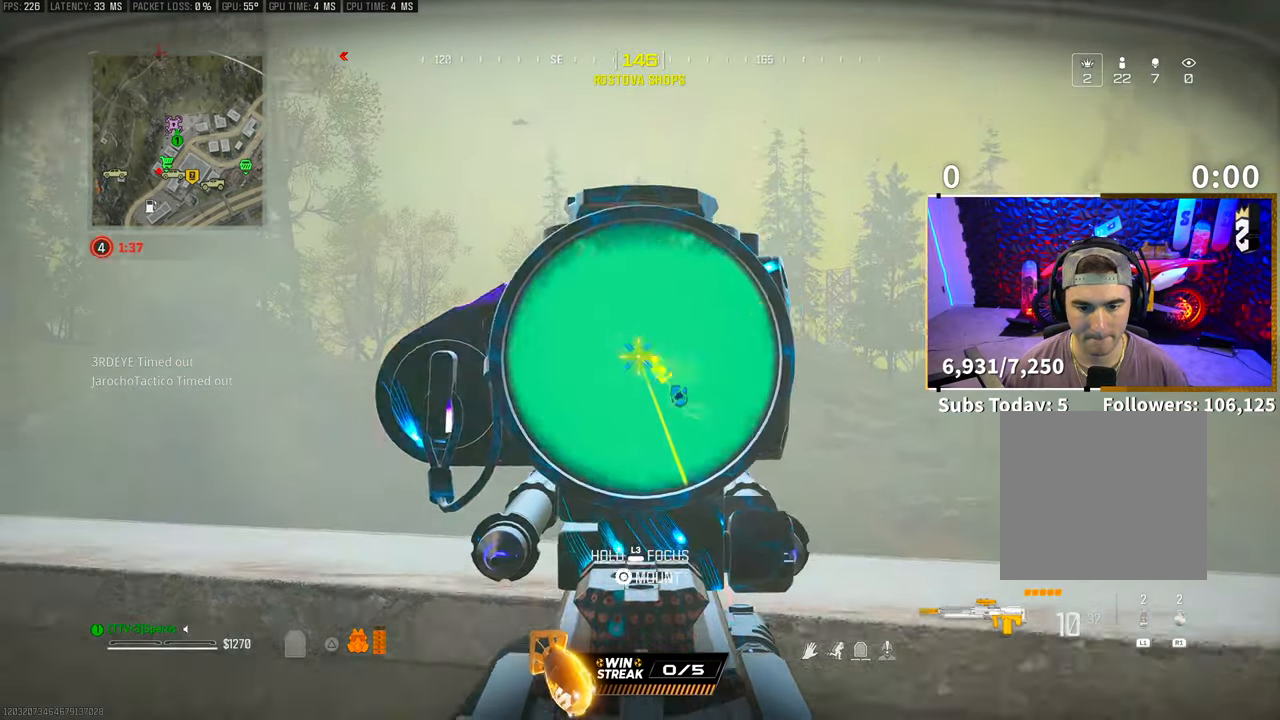
{"dt_ms": 500, "buttons": ["L1"], "left_stick": "down-right", "right_stick": "down", "events": [[150, "R2", "down"], [150, "left_stick", "center"], [250, "R2", "up"], [250, "left_stick", "down-right"], [300, "L2", "up"], [350, "right_stick", "down"], [433, "L1", "down"]]}
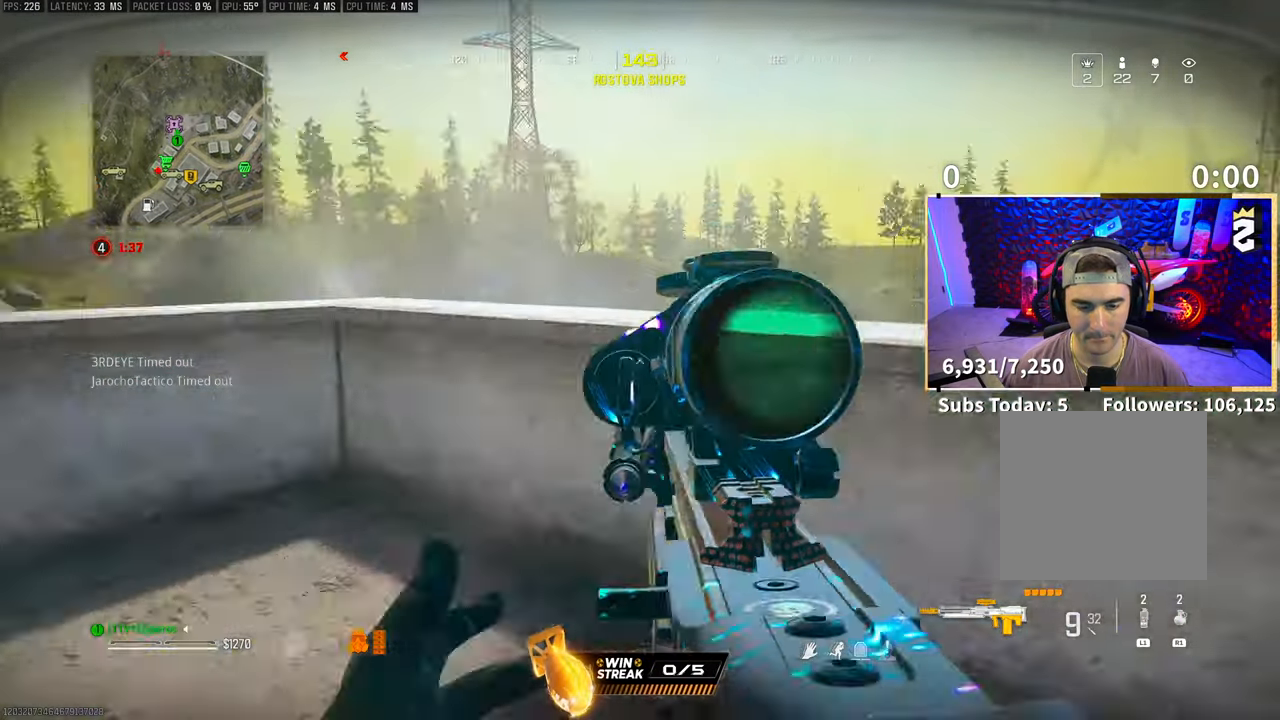
{"dt_ms": 500, "buttons": ["R3"], "left_stick": "down", "right_stick": "center", "events": [[50, "L1", "up"], [50, "right_stick", "right"], [100, "left_stick", "down"], [150, "right_stick", "center"], [333, "R3", "down"]]}
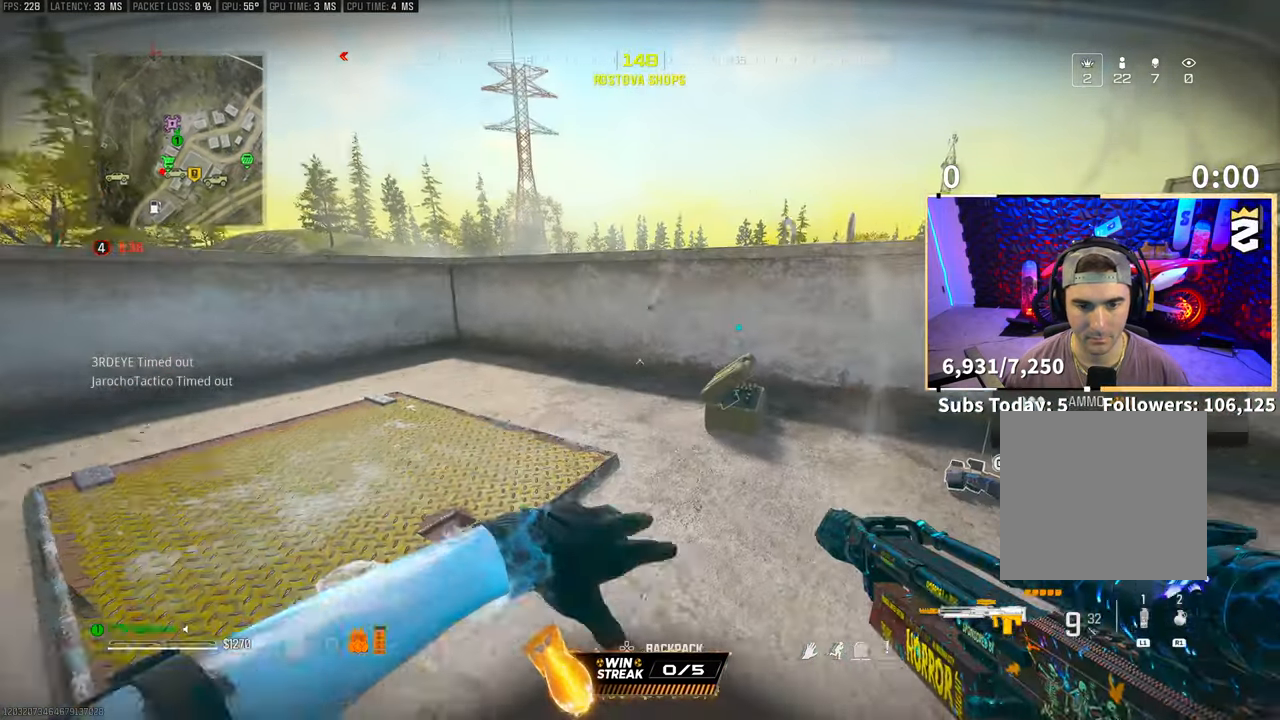
{"dt_ms": 500, "buttons": [], "left_stick": "left", "right_stick": "center", "events": [[183, "R3", "up"], [200, "left_stick", "left"], [250, "left_stick", "up-left"], [333, "L3", "down"], [450, "L3", "up"], [483, "left_stick", "left"]]}
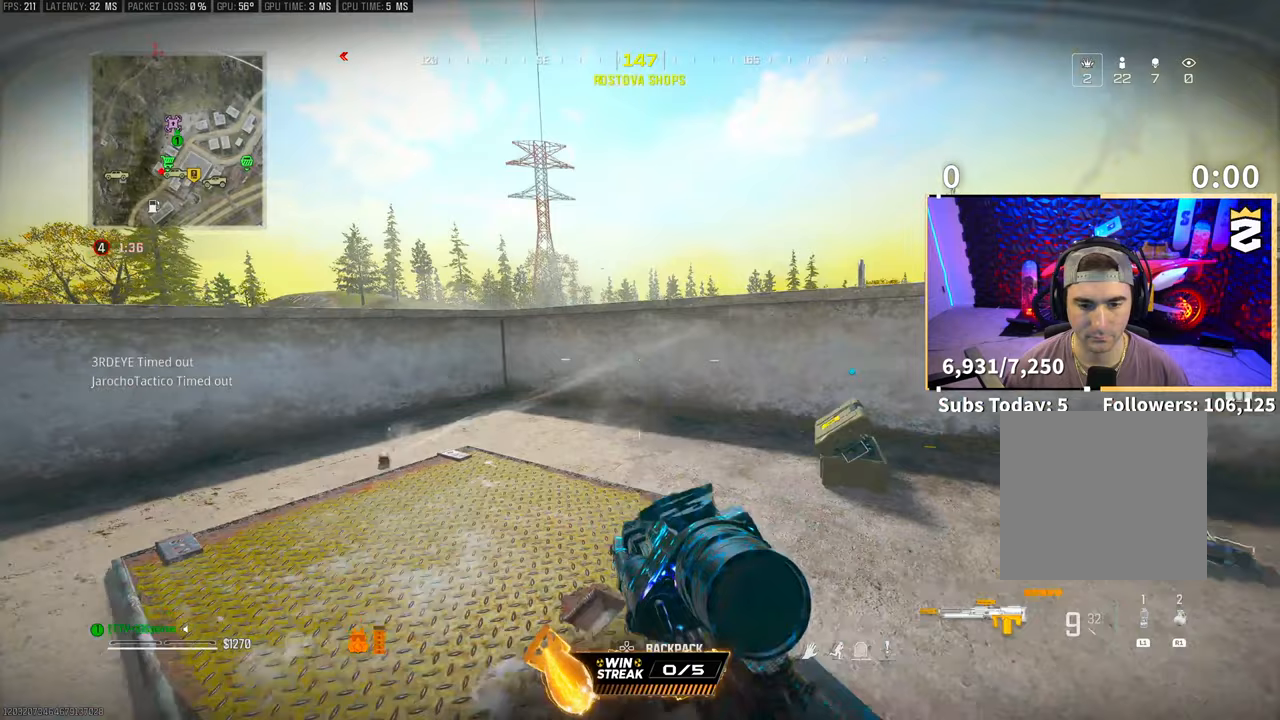
{"dt_ms": 500, "buttons": ["L2"], "left_stick": "left", "right_stick": "center", "events": [[50, "right_stick", "up"], [133, "L2", "down"], [150, "right_stick", "center"]]}
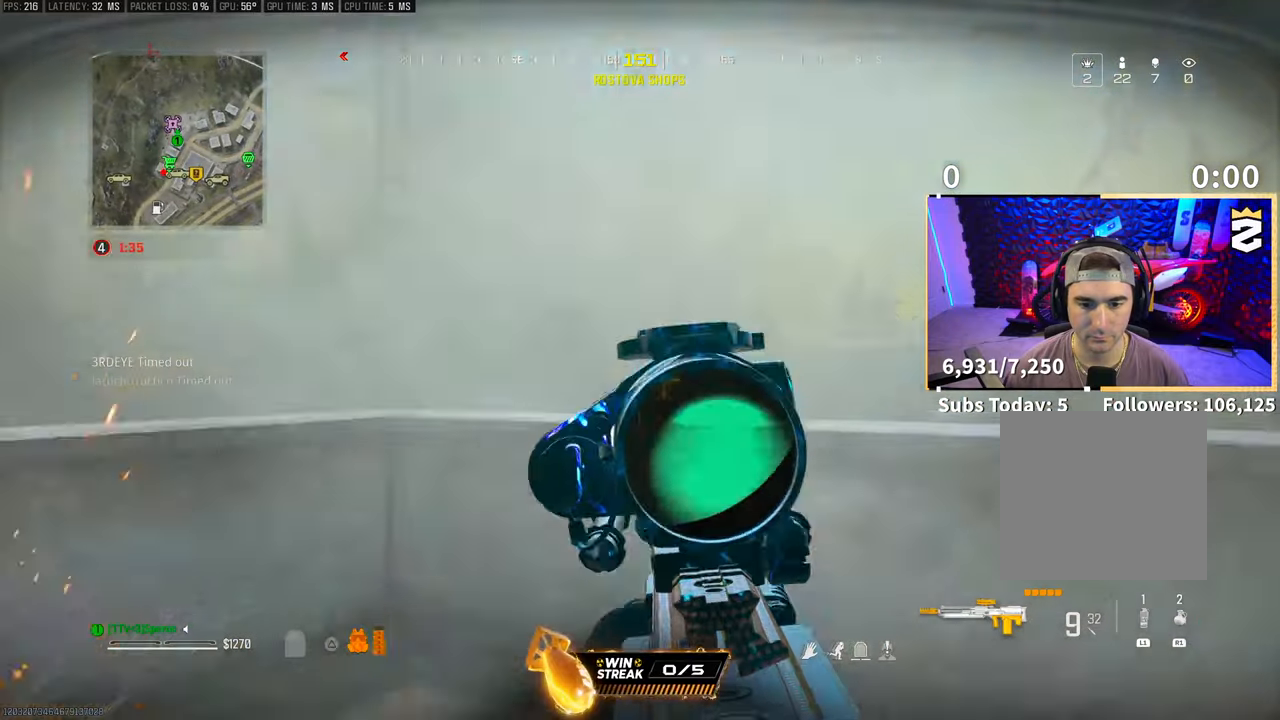
{"dt_ms": 500, "buttons": ["L2"], "left_stick": "left", "right_stick": "center", "events": [[183, "right_stick", "up-left"], [250, "right_stick", "center"]]}
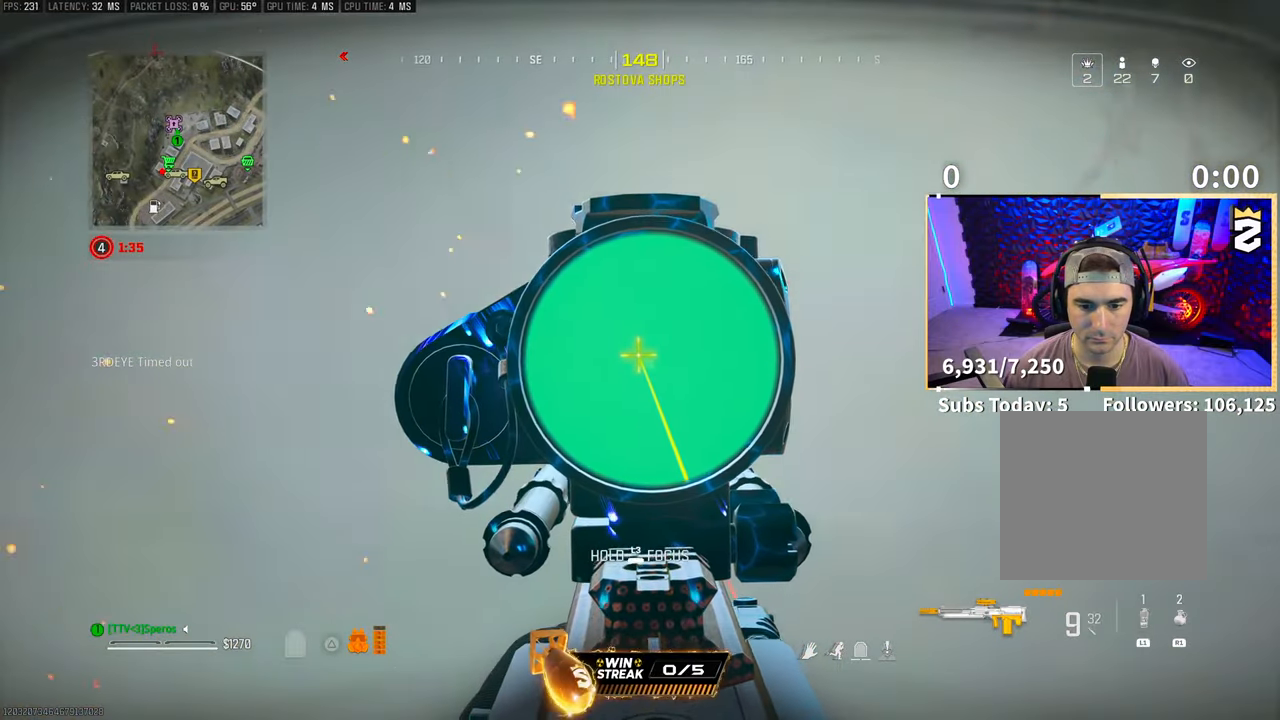
{"dt_ms": 500, "buttons": ["L2"], "left_stick": "up-right", "right_stick": "center", "events": [[300, "left_stick", "up"], [350, "left_stick", "up-right"], [350, "right_stick", "left"], [483, "right_stick", "center"]]}
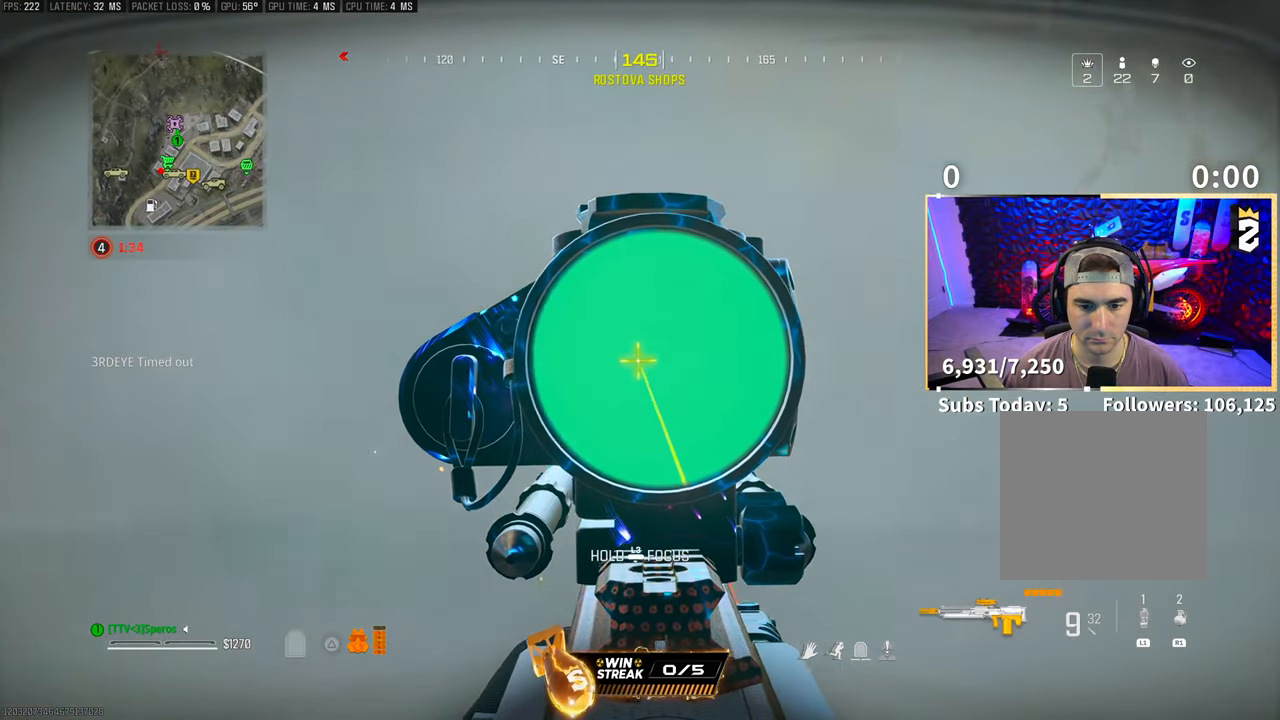
{"dt_ms": 500, "buttons": ["L2"], "left_stick": "up-left", "right_stick": "right", "events": [[83, "right_stick", "right"], [200, "left_stick", "up"], [283, "right_stick", "center"], [300, "left_stick", "up-left"], [450, "right_stick", "right"]]}
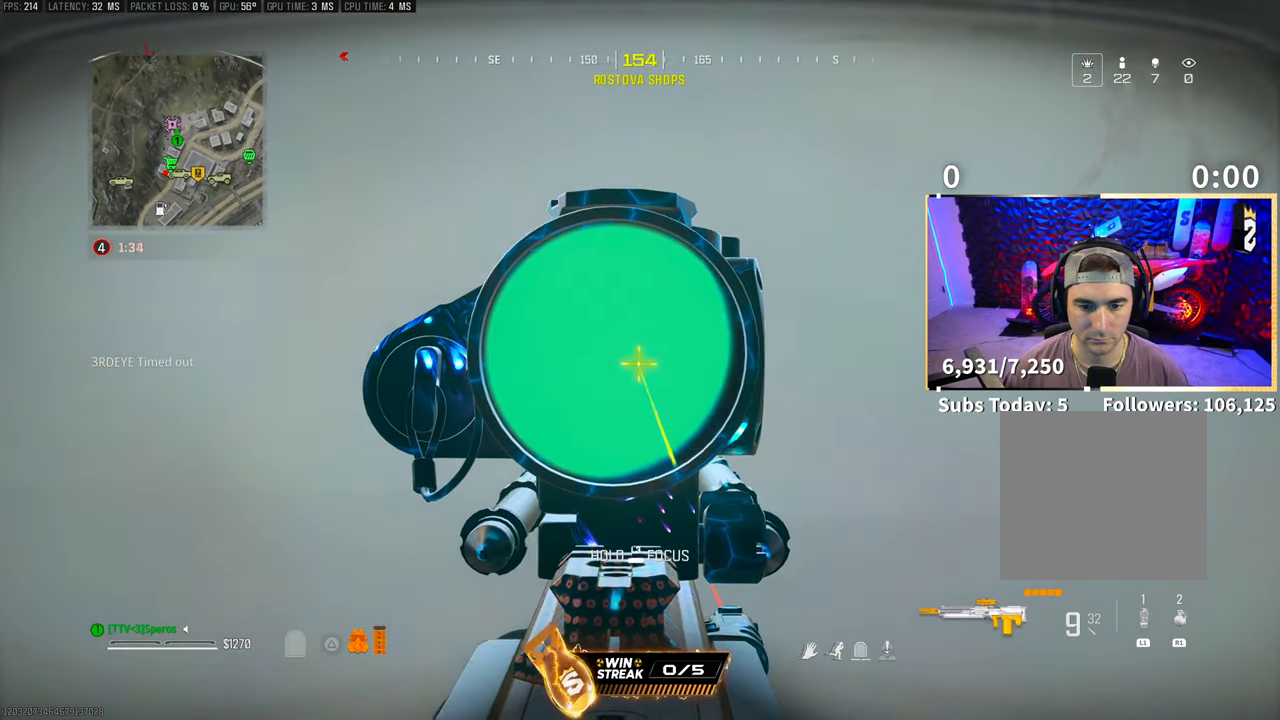
{"dt_ms": 500, "buttons": ["L2"], "left_stick": "up-right", "right_stick": "left", "events": [[33, "right_stick", "center"], [100, "right_stick", "left"], [150, "right_stick", "up-left"], [233, "left_stick", "up-right"], [300, "right_stick", "left"]]}
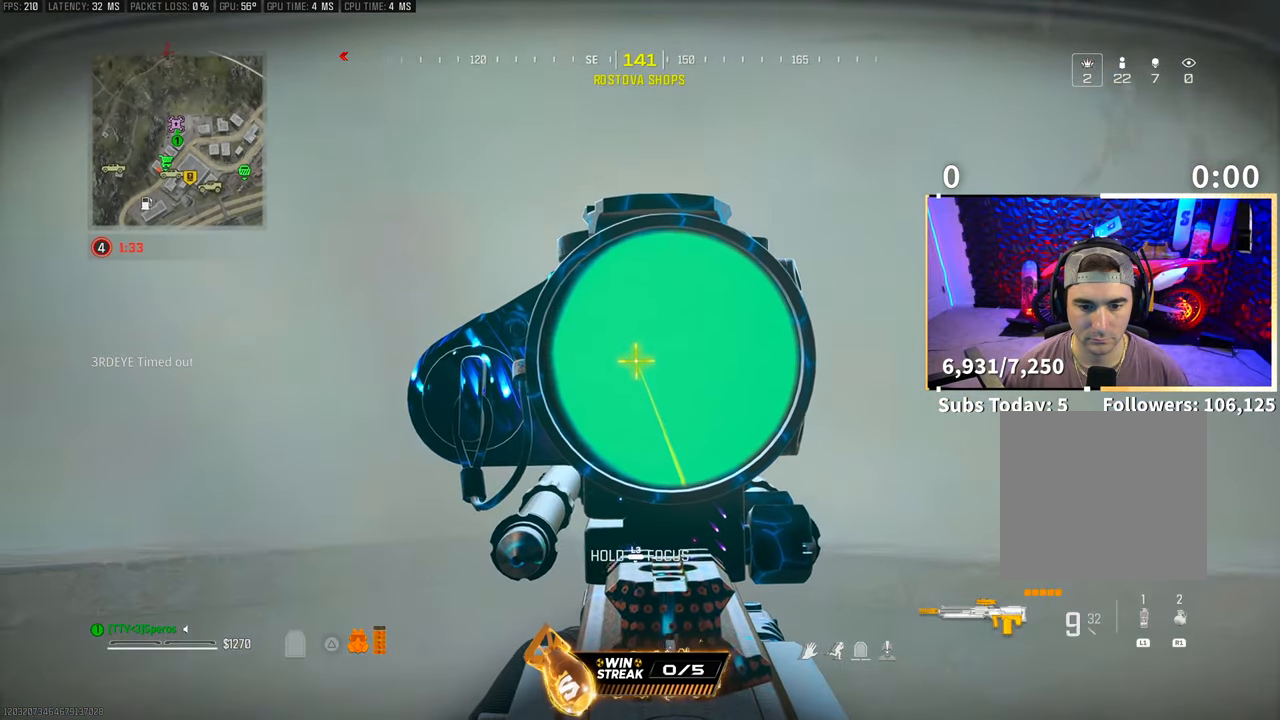
{"dt_ms": 500, "buttons": ["L2"], "left_stick": "up-left", "right_stick": "center", "events": [[33, "right_stick", "center"], [150, "right_stick", "right"], [250, "left_stick", "up-left"], [300, "right_stick", "center"]]}
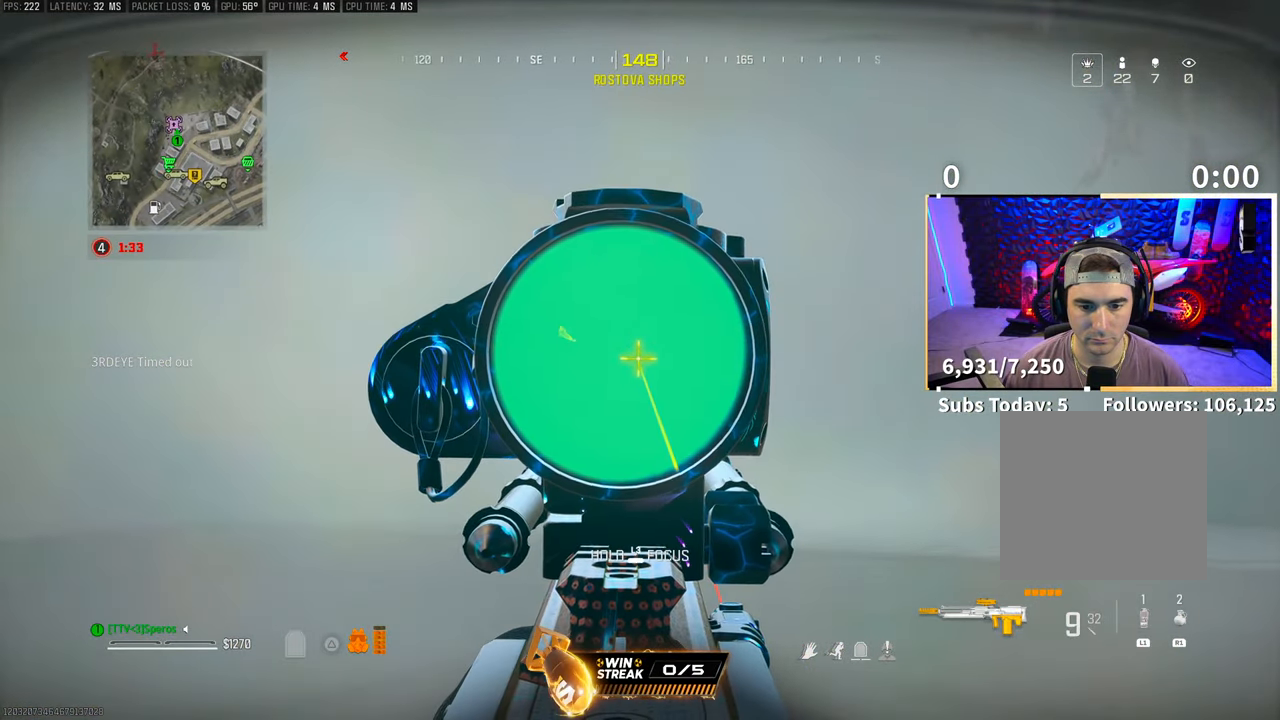
{"dt_ms": 500, "buttons": ["L2", "L3"], "left_stick": "center", "right_stick": "center", "events": [[150, "left_stick", "center"], [150, "right_stick", "up-left"], [200, "left_stick", "right"], [250, "left_stick", "center"], [250, "right_stick", "center"], [450, "L3", "down"]]}
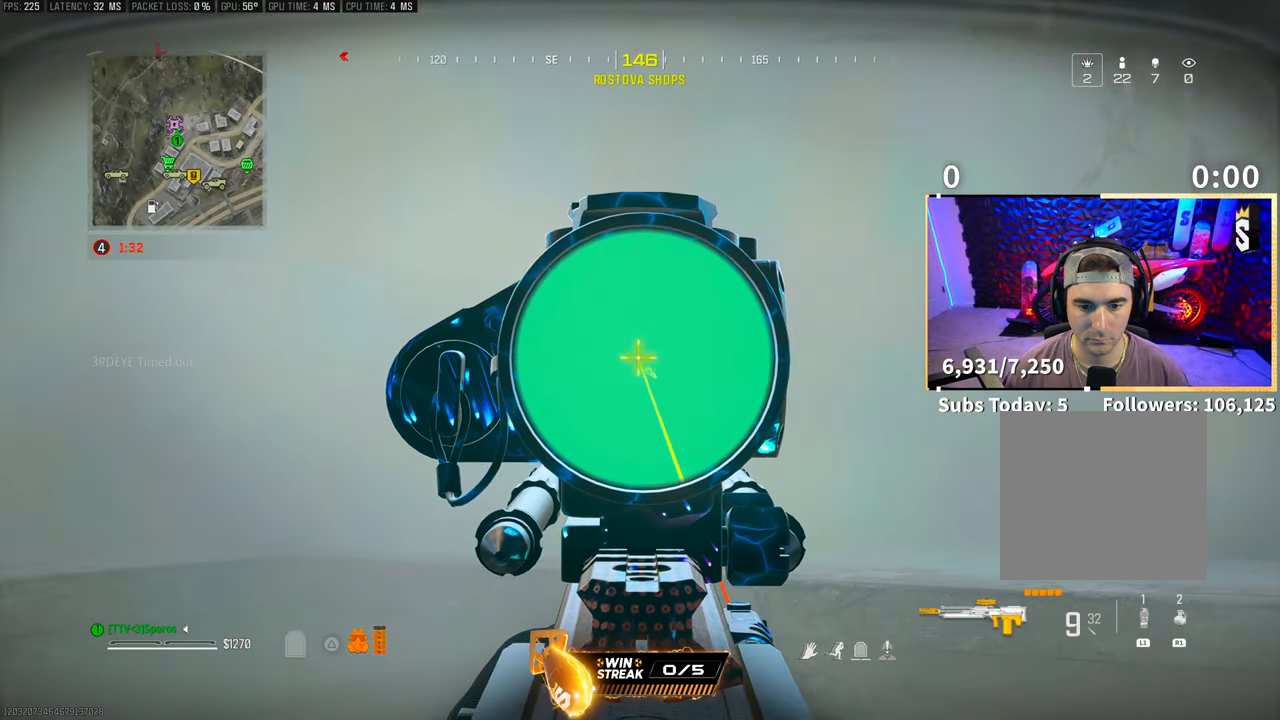
{"dt_ms": 1000, "buttons": ["L2", "L3"], "left_stick": "center", "right_stick": "center"}
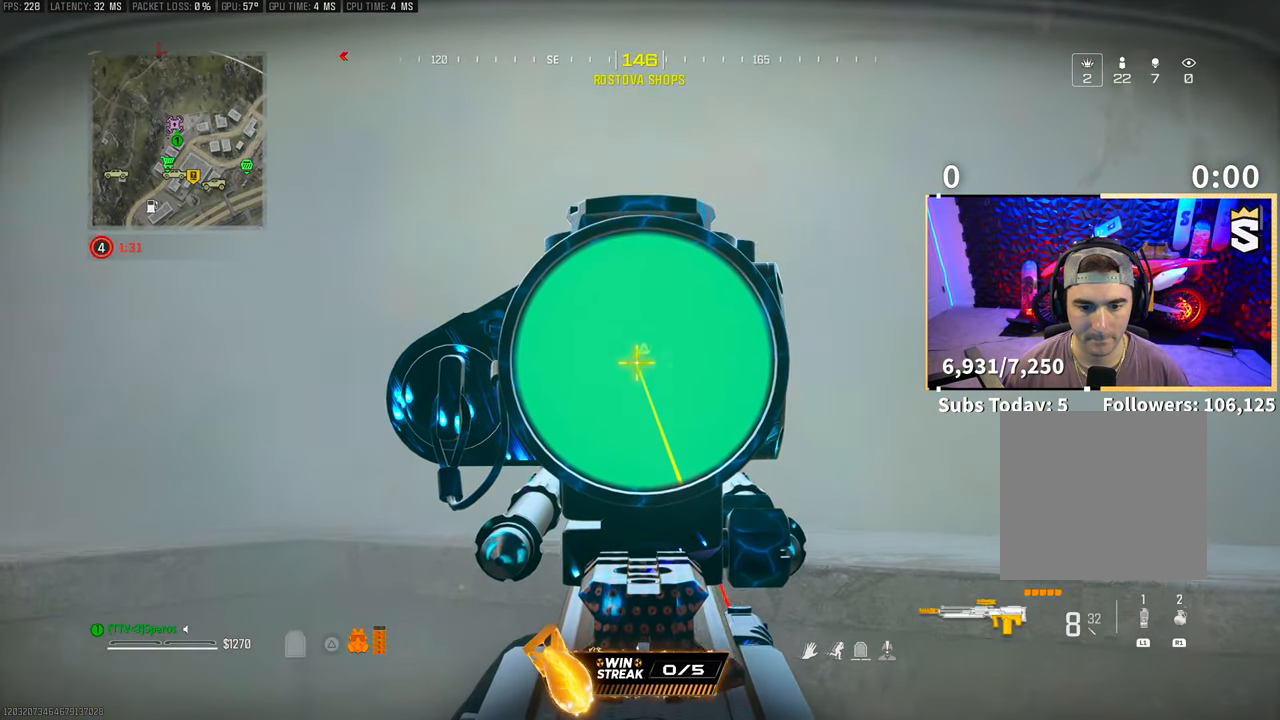
{"dt_ms": 500, "buttons": ["L2", "L3"], "left_stick": "center", "right_stick": "center", "events": [[333, "R2", "down"], [433, "R2", "up"]]}
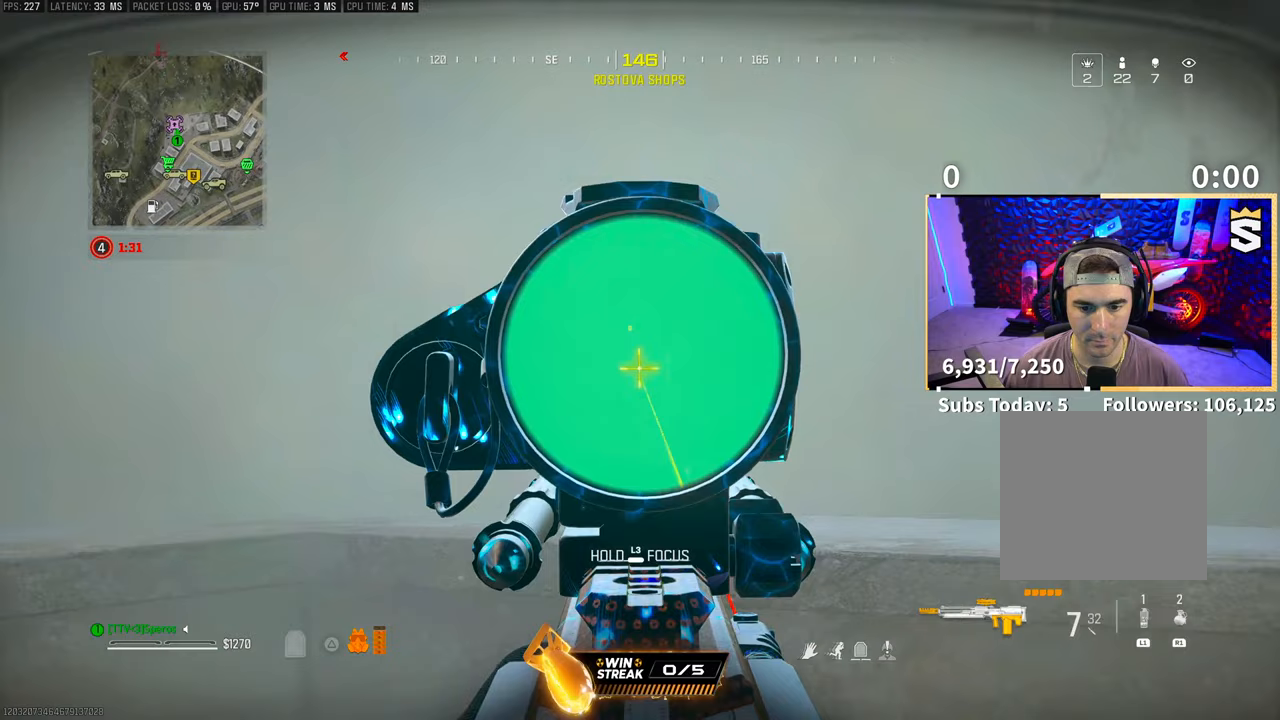
{"dt_ms": 500, "buttons": ["L2", "L3"], "left_stick": "center", "right_stick": "center", "events": []}
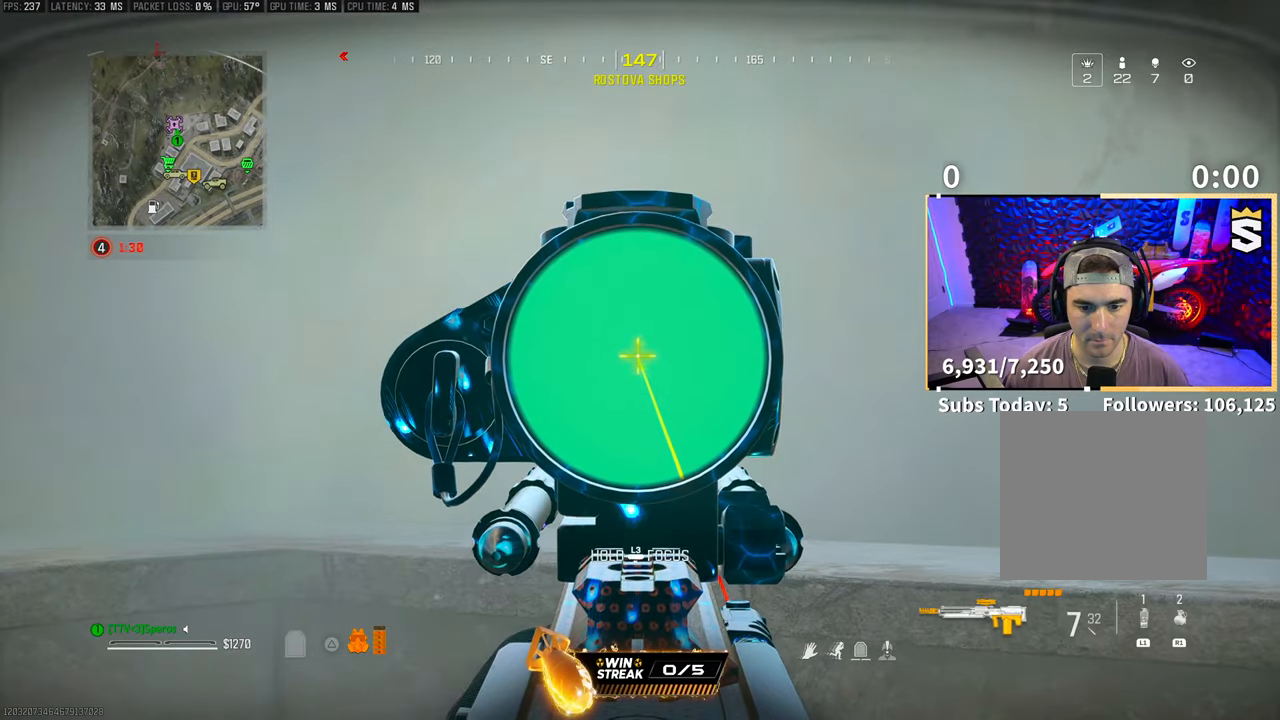
{"dt_ms": 500, "buttons": ["L2", "L3"], "left_stick": "center", "right_stick": "center", "events": []}
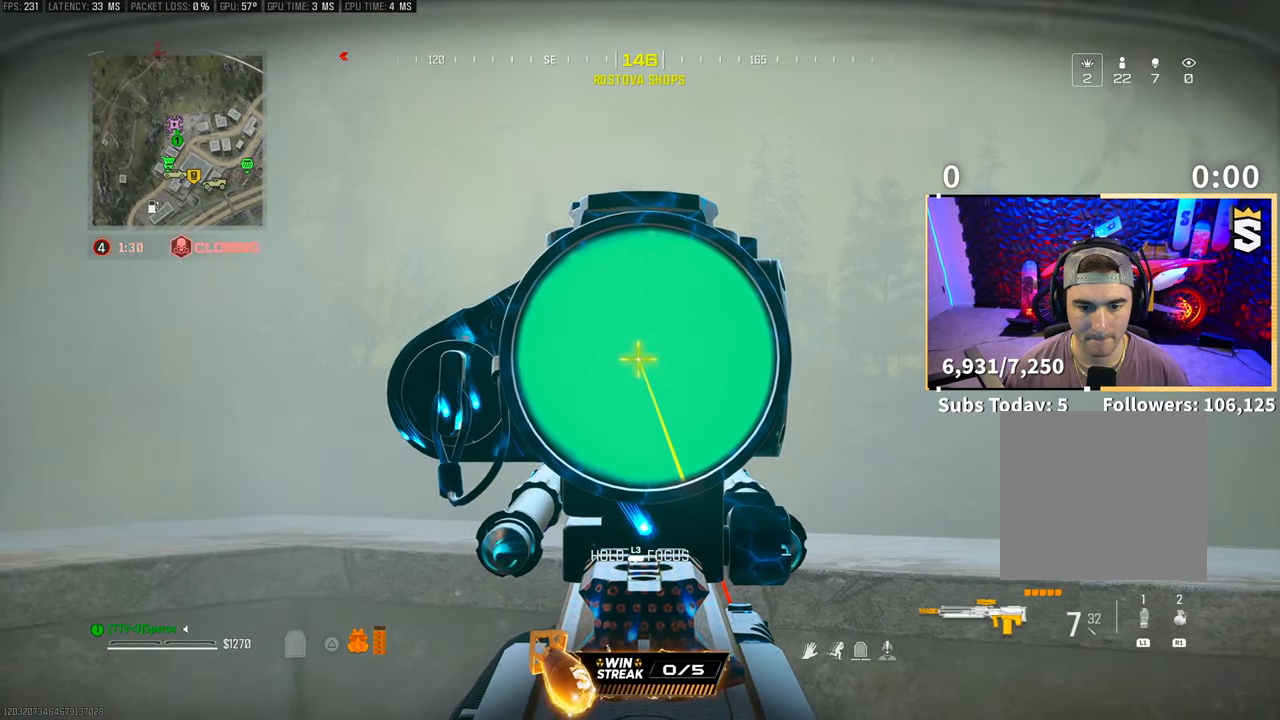
{"dt_ms": 500, "buttons": ["L2", "L3"], "left_stick": "center", "right_stick": "center", "events": []}
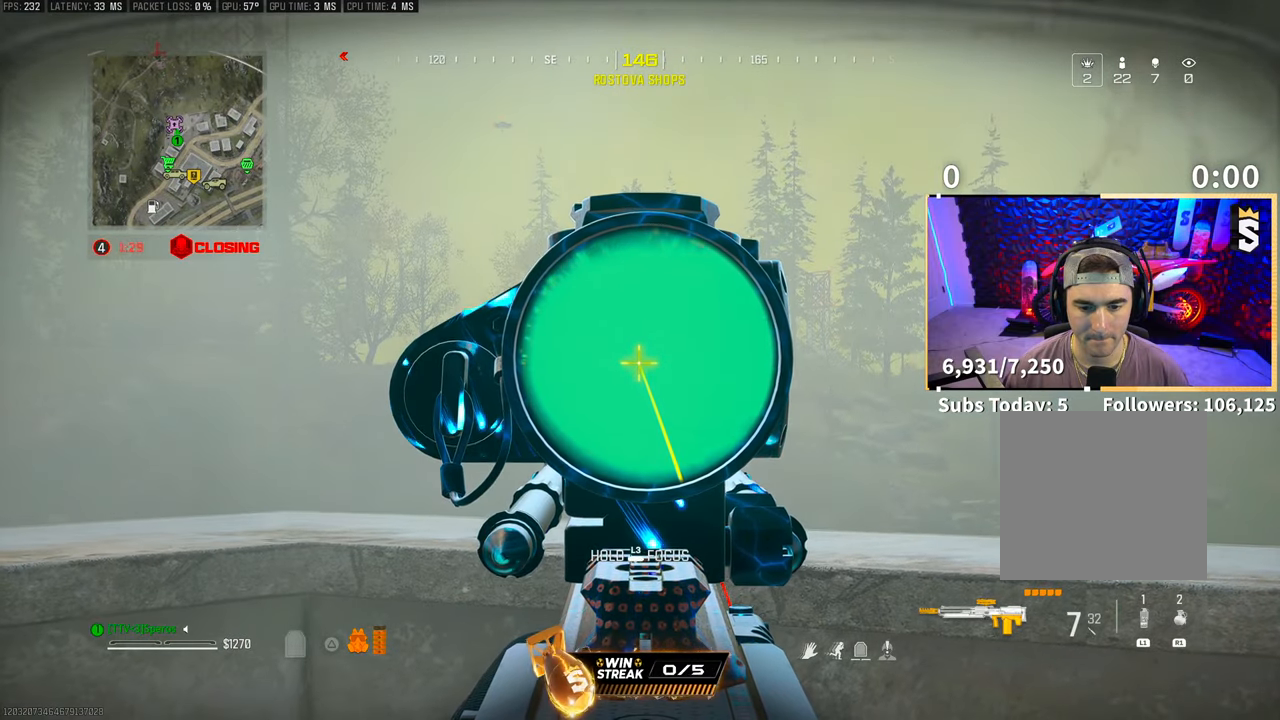
{"dt_ms": 500, "buttons": ["L2"], "left_stick": "right", "right_stick": "center", "events": [[150, "L3", "up"], [150, "left_stick", "right"]]}
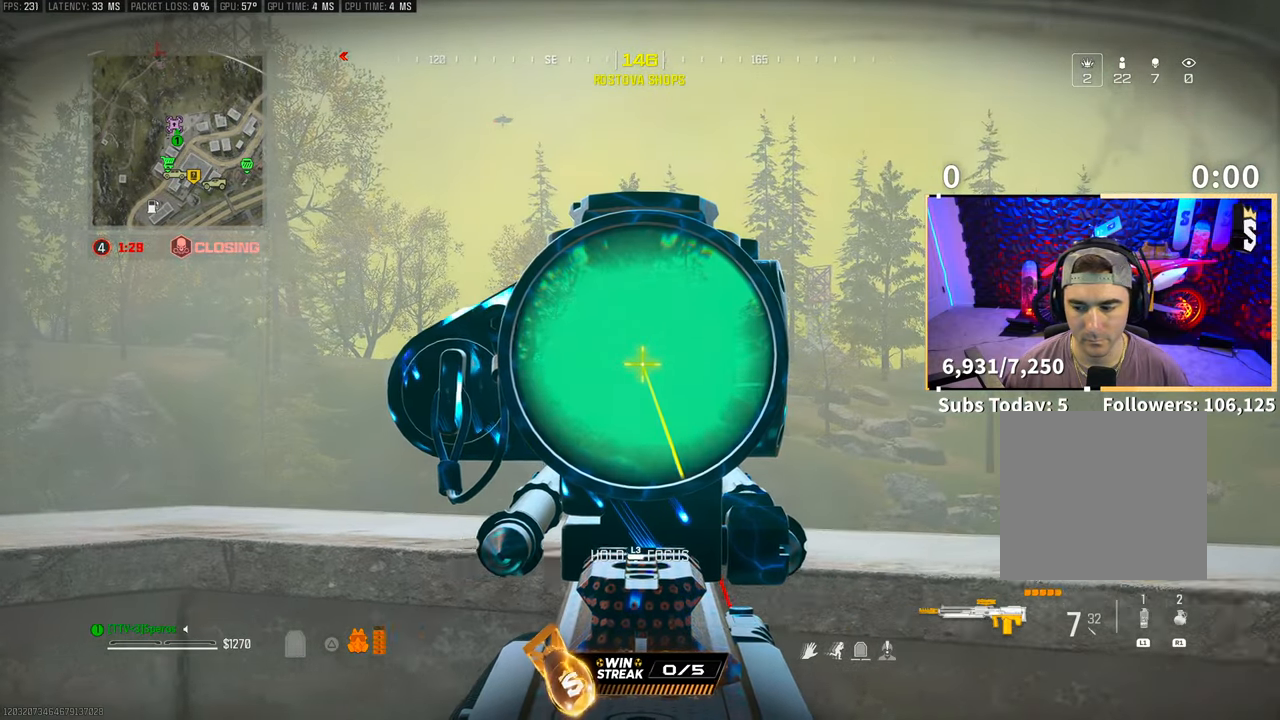
{"dt_ms": 500, "buttons": ["L2"], "left_stick": "right", "right_stick": "center", "events": []}
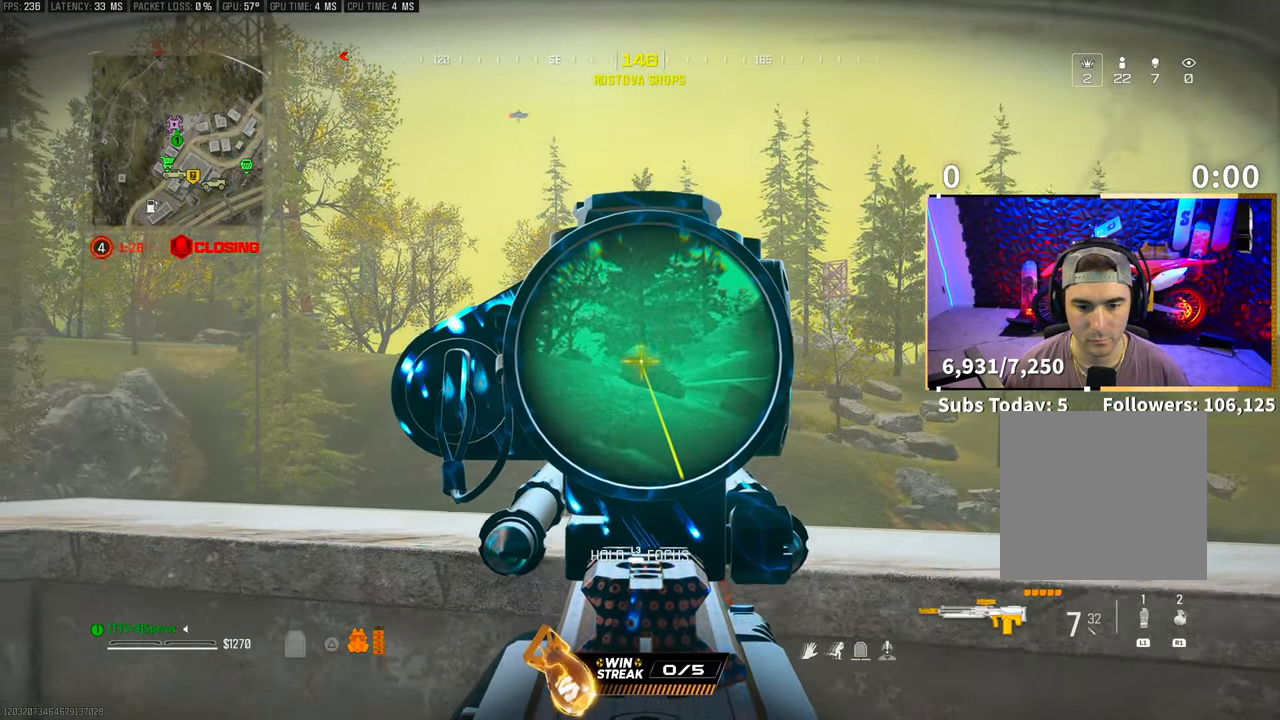
{"dt_ms": 500, "buttons": [], "left_stick": "center", "right_stick": "center", "events": [[50, "left_stick", "center"], [500, "L2", "up"]]}
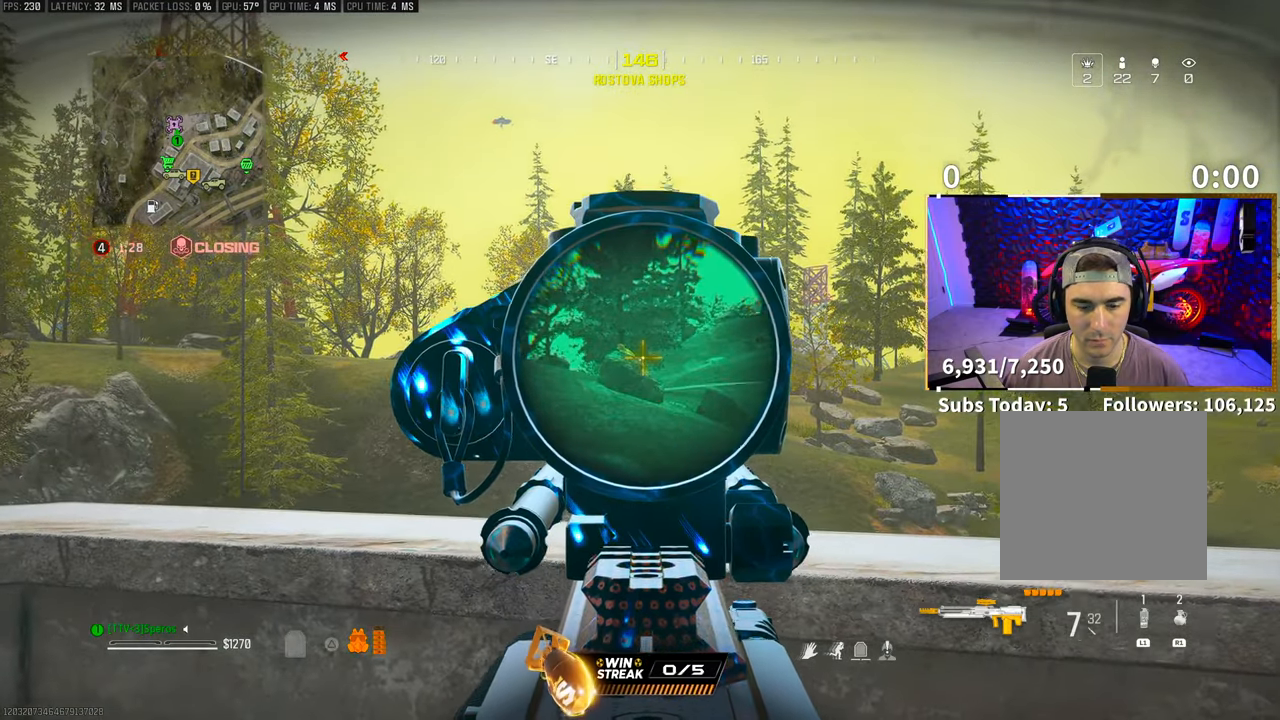
{"dt_ms": 1000, "buttons": [], "left_stick": "up-right", "right_stick": "center"}
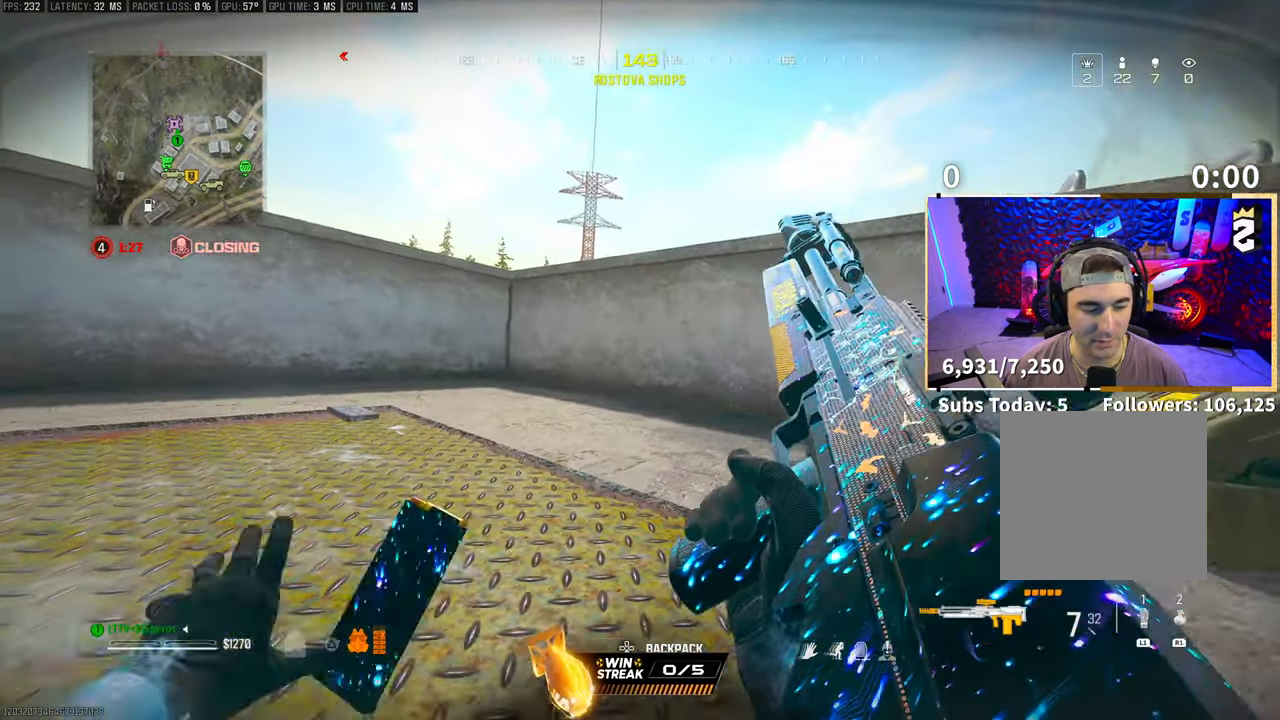
{"dt_ms": 500, "buttons": [], "left_stick": "center", "right_stick": "center", "events": [[33, "left_stick", "center"], [233, "DPAD_DOWN", "down"], [333, "DPAD_DOWN", "up"]]}
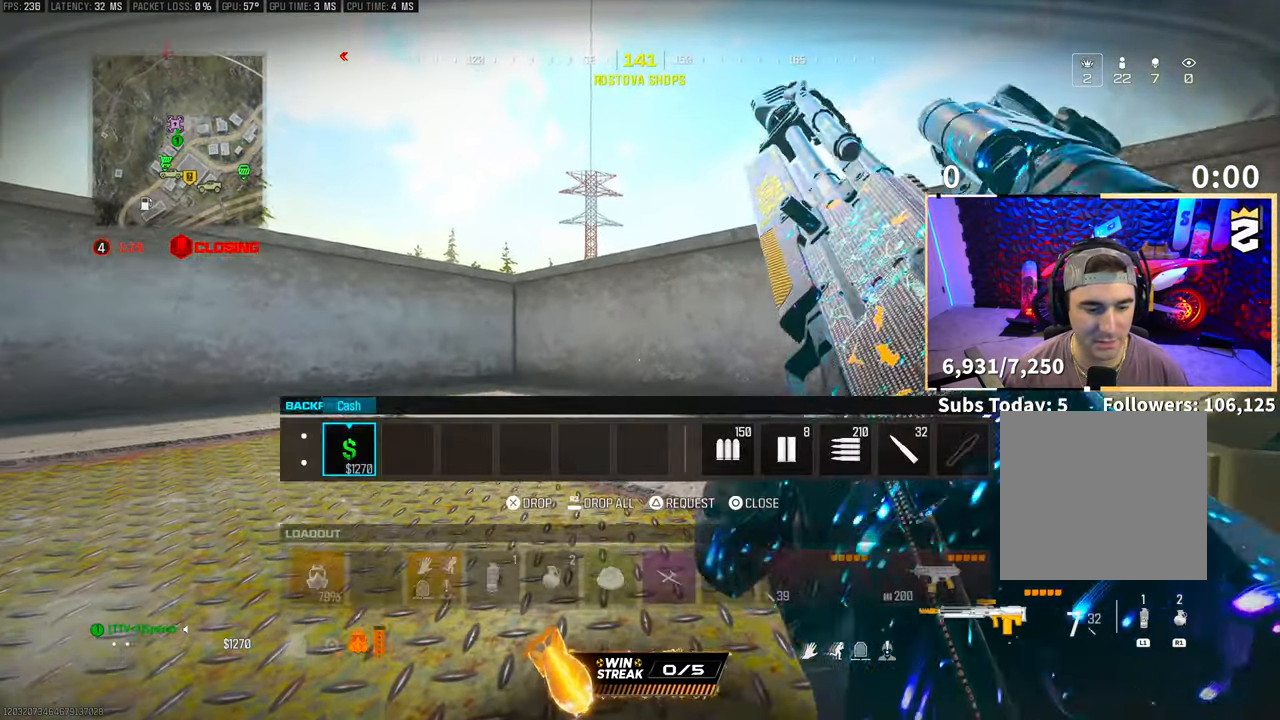
{"dt_ms": 500, "buttons": [], "left_stick": "center", "right_stick": "center", "events": [[383, "CIRCLE", "down"], [450, "CIRCLE", "up"]]}
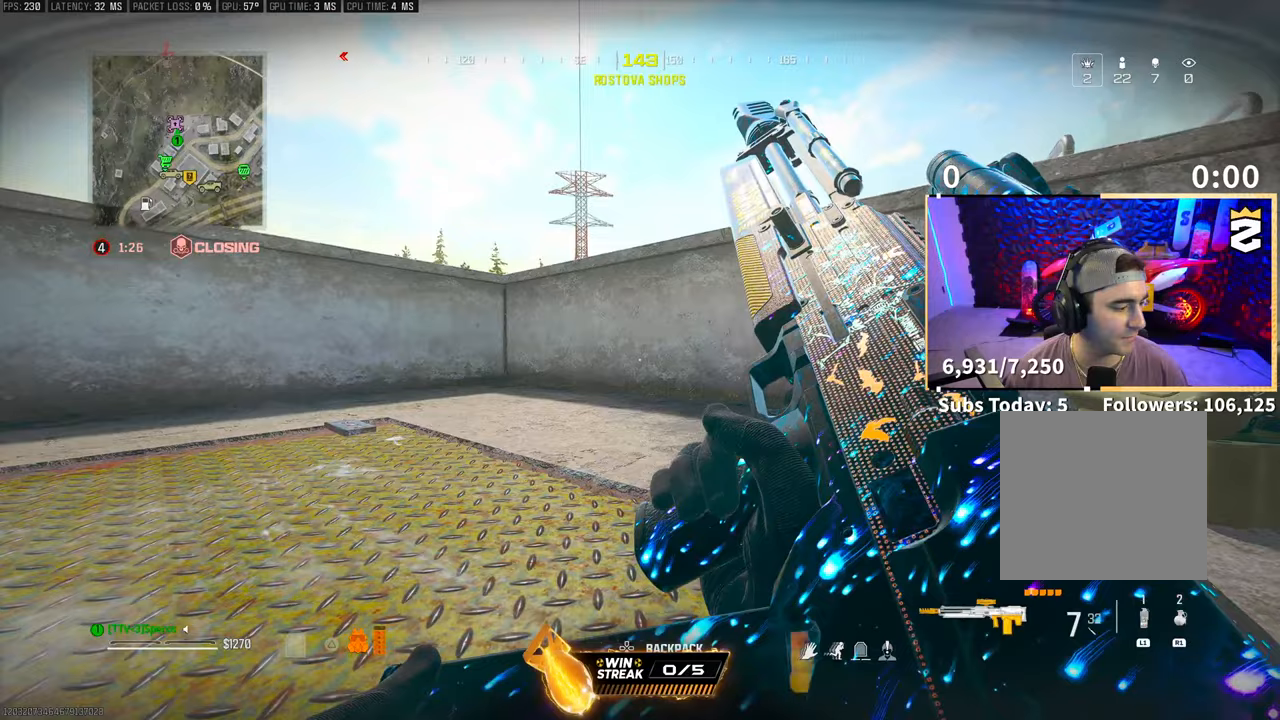
{"dt_ms": 500, "buttons": [], "left_stick": "center", "right_stick": "center", "events": []}
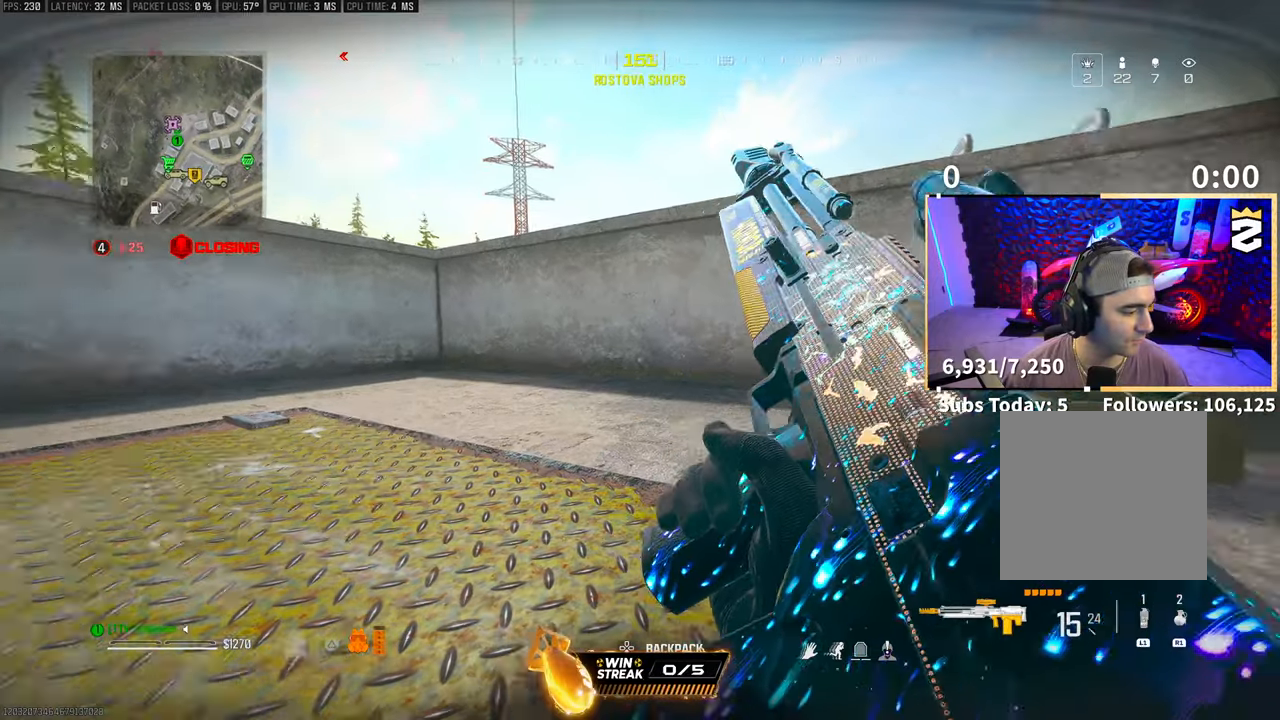
{"dt_ms": 500, "buttons": [], "left_stick": "center", "right_stick": "center", "events": [[250, "L1", "down"], [433, "L1", "up"]]}
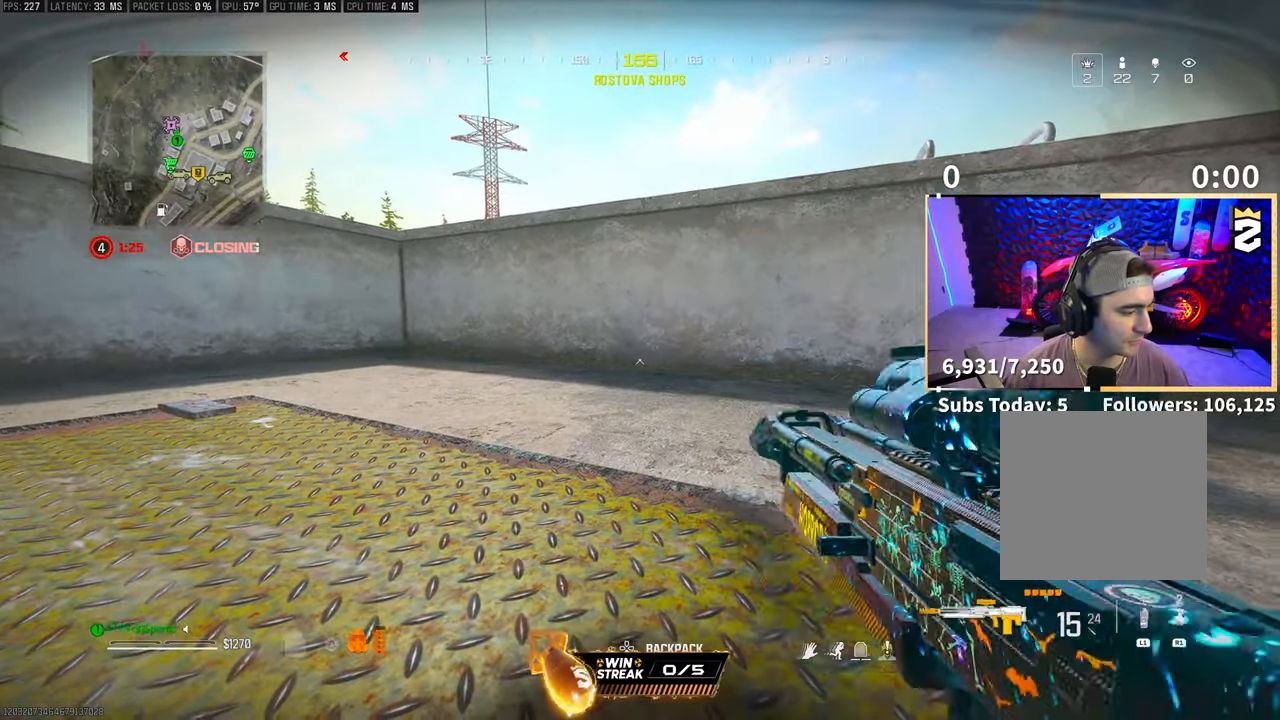
{"dt_ms": 500, "buttons": [], "left_stick": "center", "right_stick": "center", "events": []}
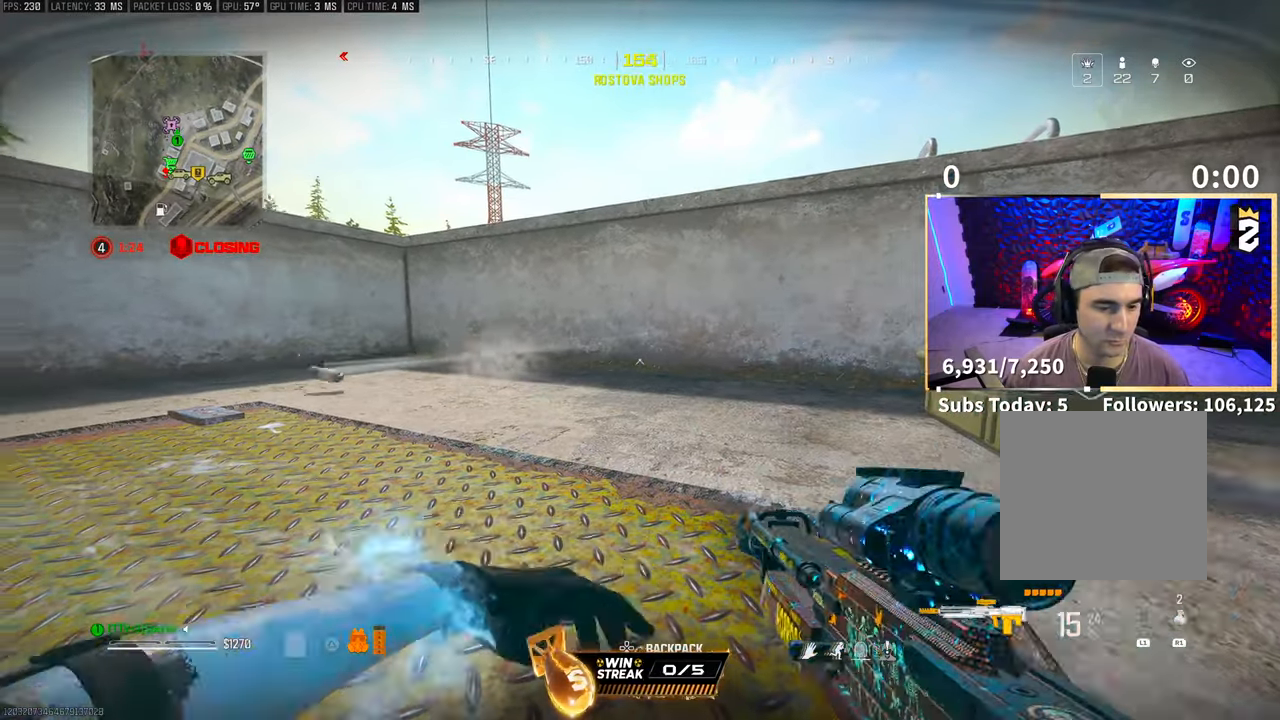
{"dt_ms": 500, "buttons": [], "left_stick": "center", "right_stick": "center", "events": []}